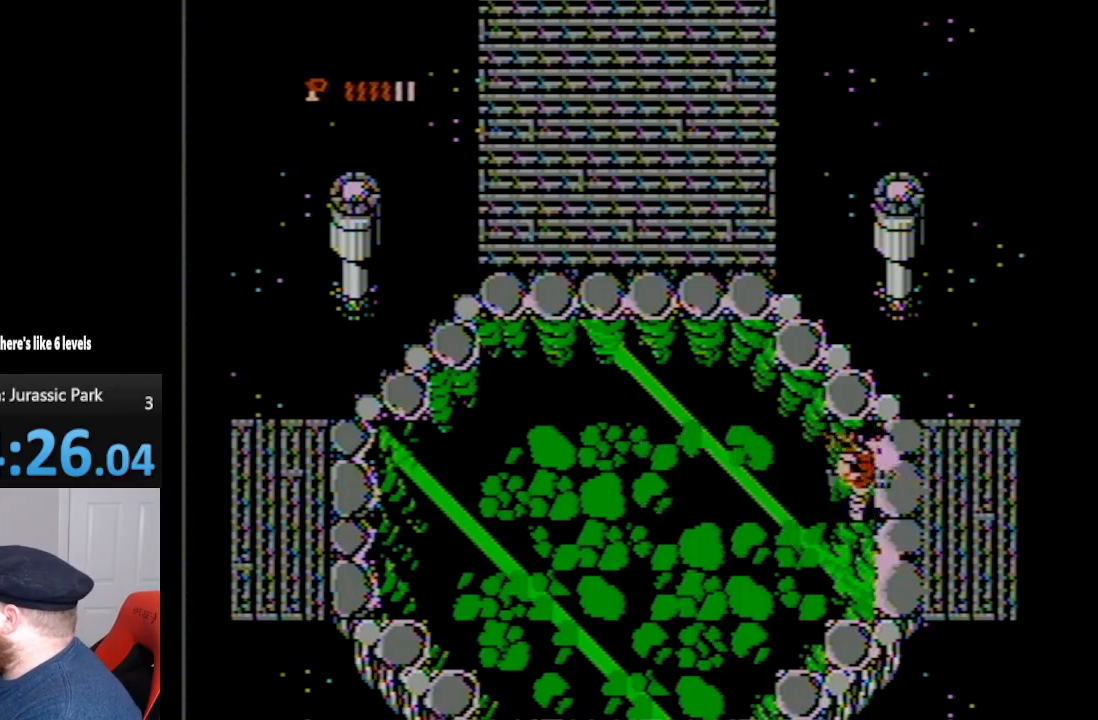
Gameplay with a controller (Nintendo layout); each line is a JSON object with the inputs held at the frame after it. "events" lists button and stick changes between this image and that frame as [ms after this image, input, new state], when the widget could be followed in between. Not read: L3 R3.
{"buttons": ["DPAD_RIGHT"], "events": []}
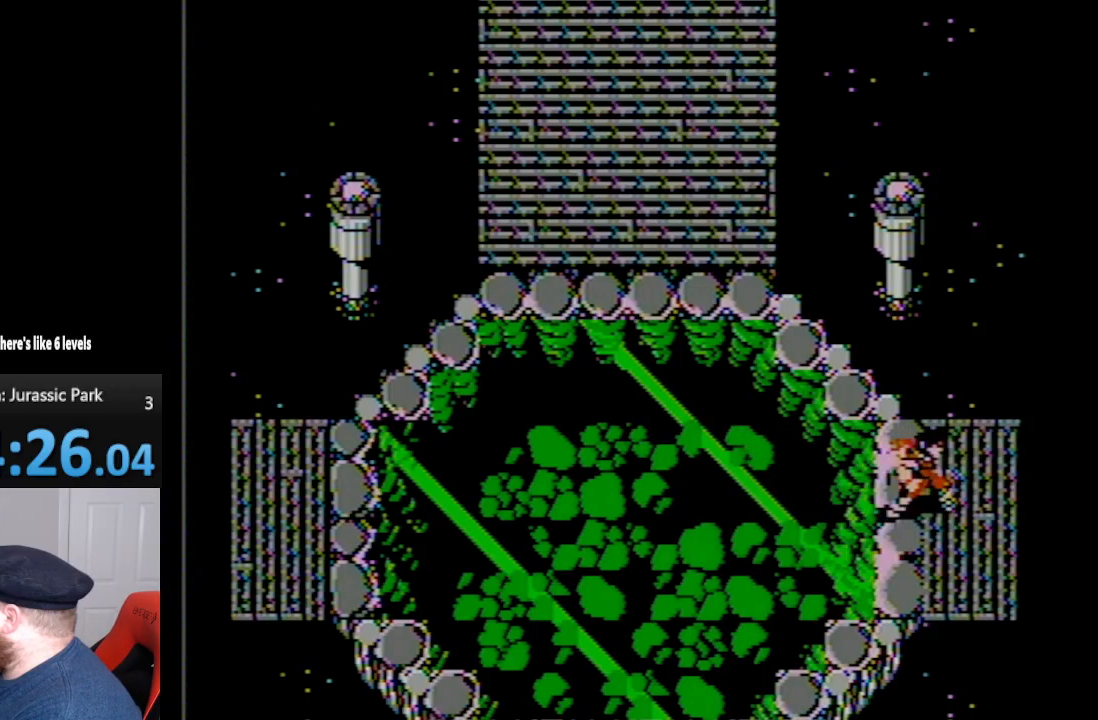
{"buttons": ["DPAD_RIGHT"], "events": []}
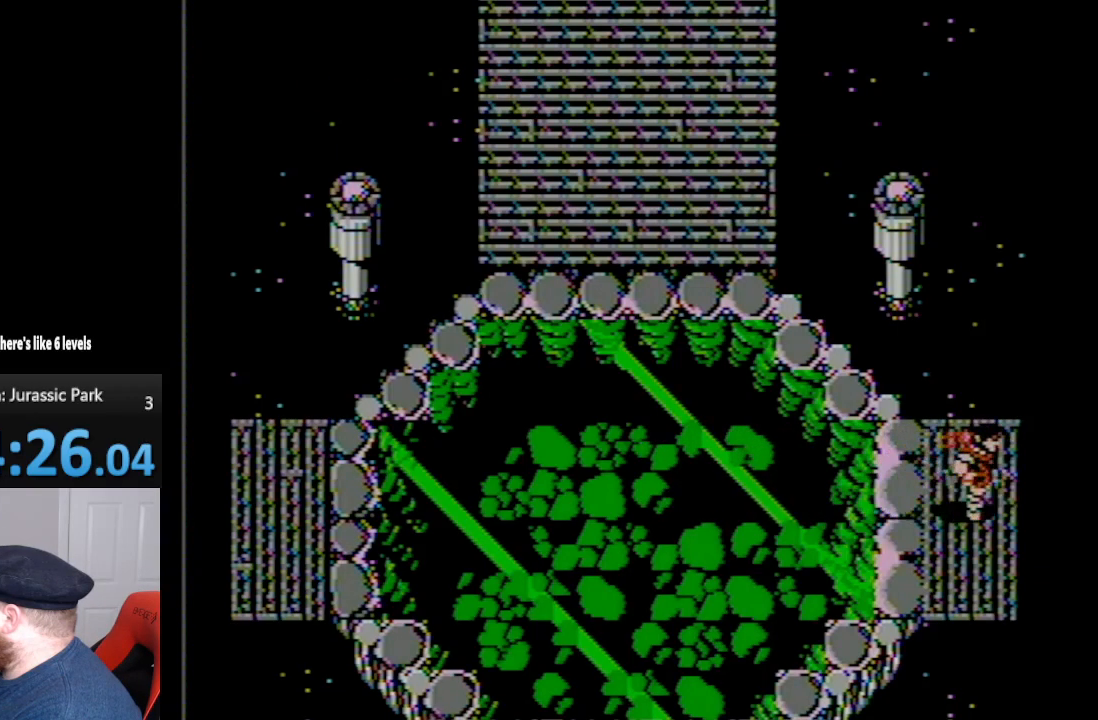
{"buttons": ["DPAD_RIGHT"], "events": []}
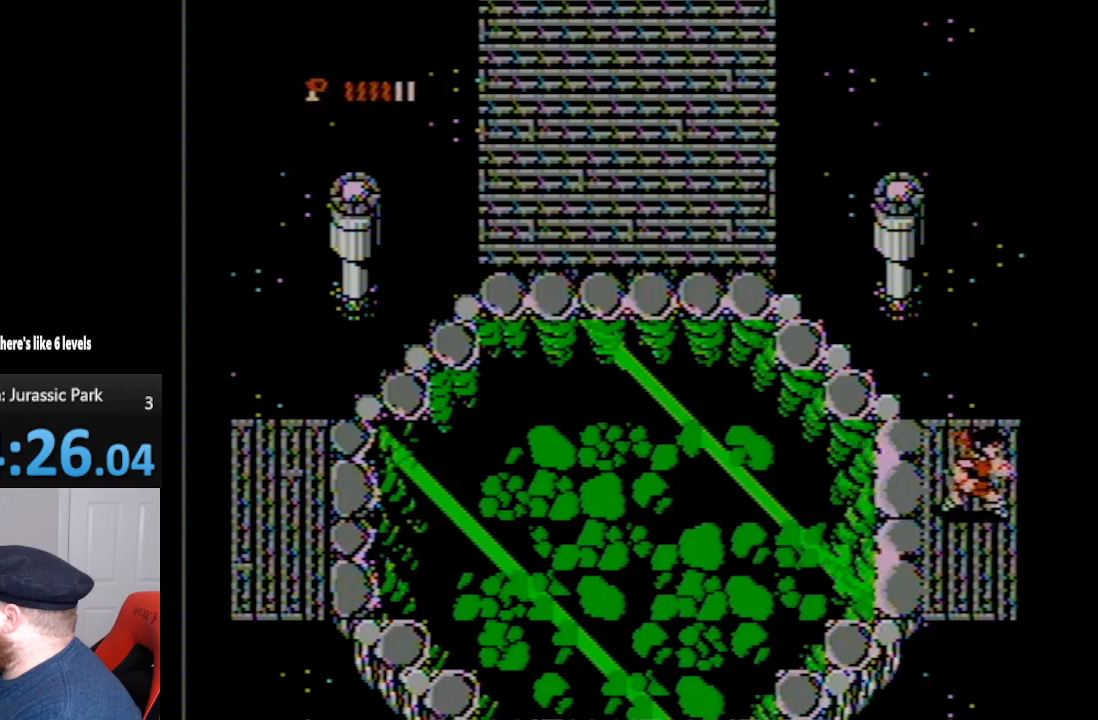
{"buttons": ["DPAD_LEFT"], "events": [[50, "DPAD_RIGHT", "up"], [200, "DPAD_LEFT", "down"], [267, "DPAD_LEFT", "up"], [333, "DPAD_LEFT", "down"], [400, "DPAD_LEFT", "up"], [450, "DPAD_LEFT", "down"]]}
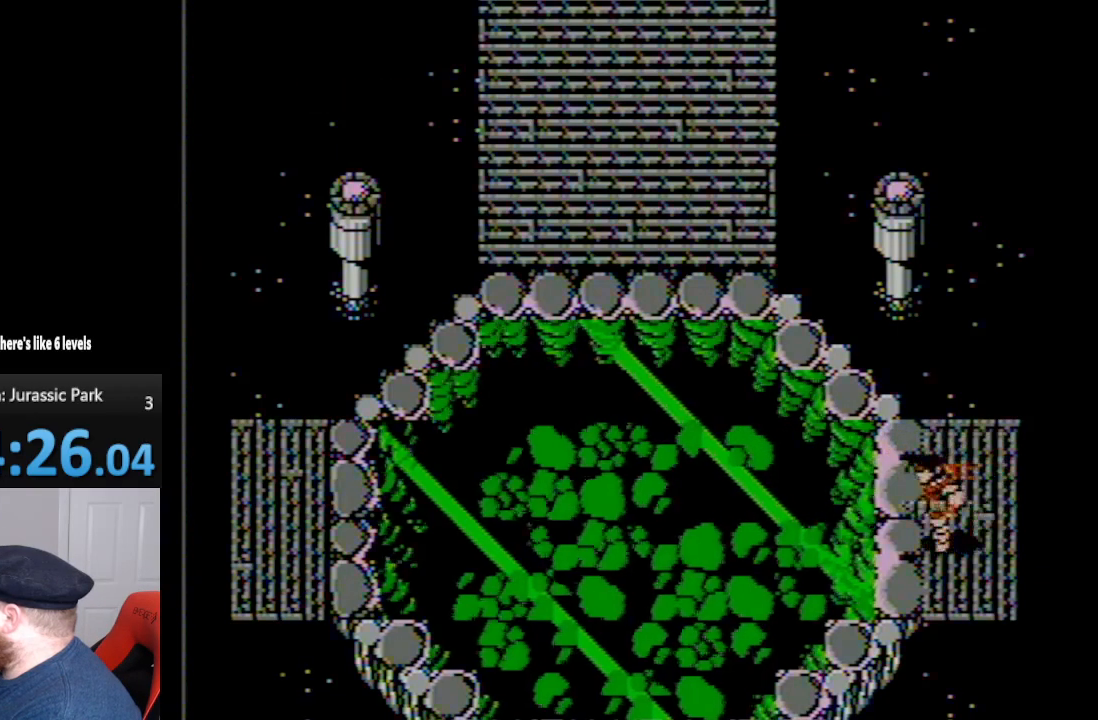
{"buttons": [], "events": [[483, "DPAD_LEFT", "up"]]}
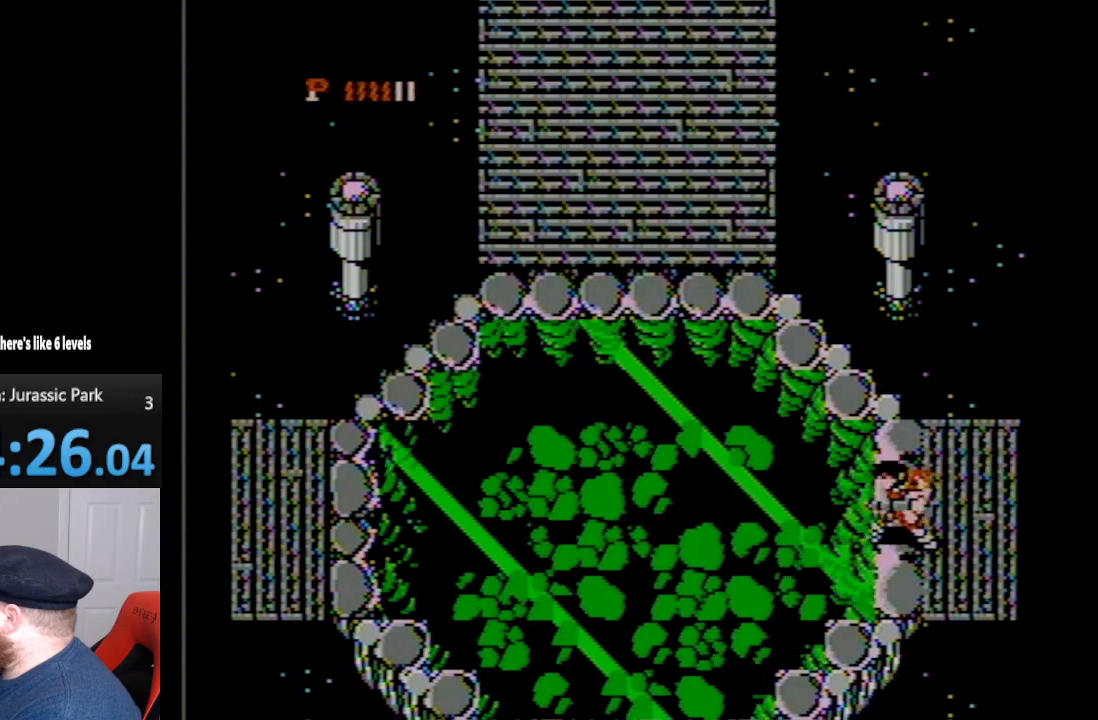
{"buttons": ["DPAD_UP", "DPAD_LEFT"], "events": [[167, "DPAD_LEFT", "down"], [267, "DPAD_LEFT", "up"], [333, "DPAD_UP", "down"], [400, "DPAD_LEFT", "down"]]}
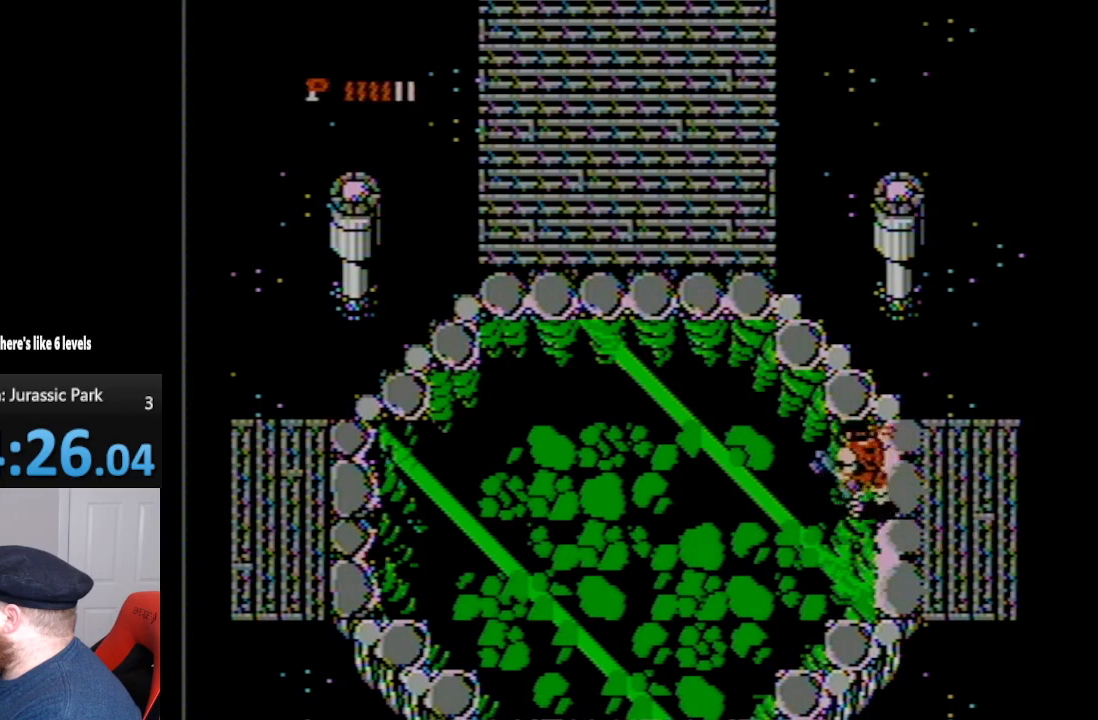
{"buttons": ["DPAD_UP", "DPAD_LEFT"], "events": []}
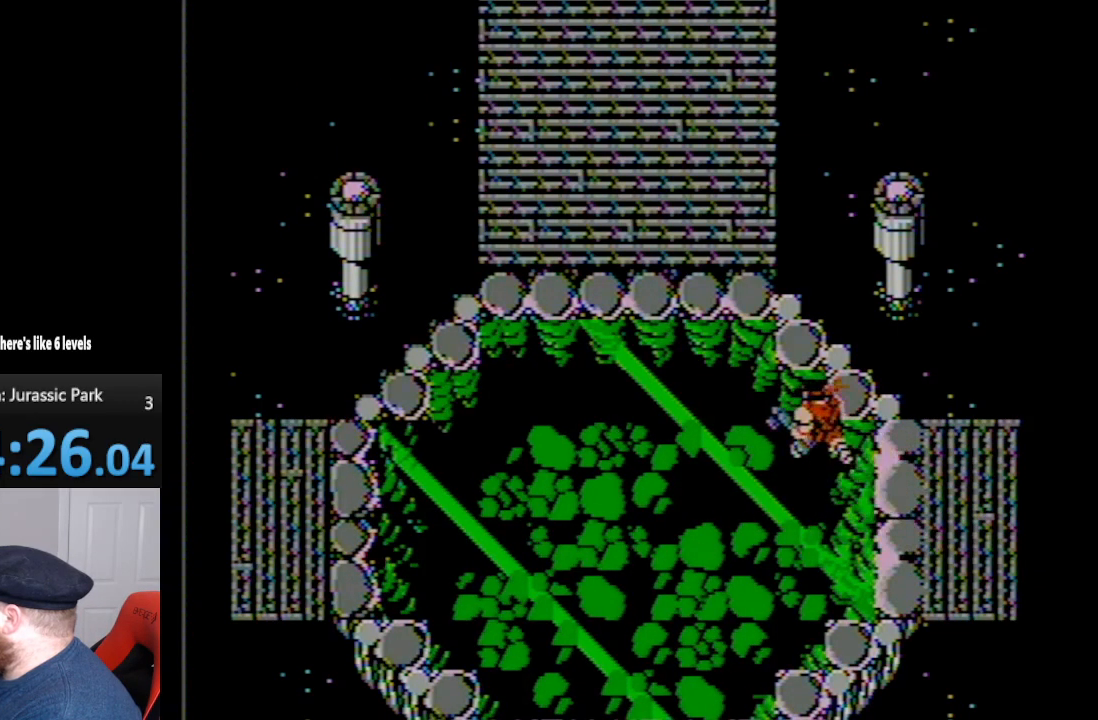
{"buttons": ["DPAD_UP", "DPAD_LEFT"], "events": []}
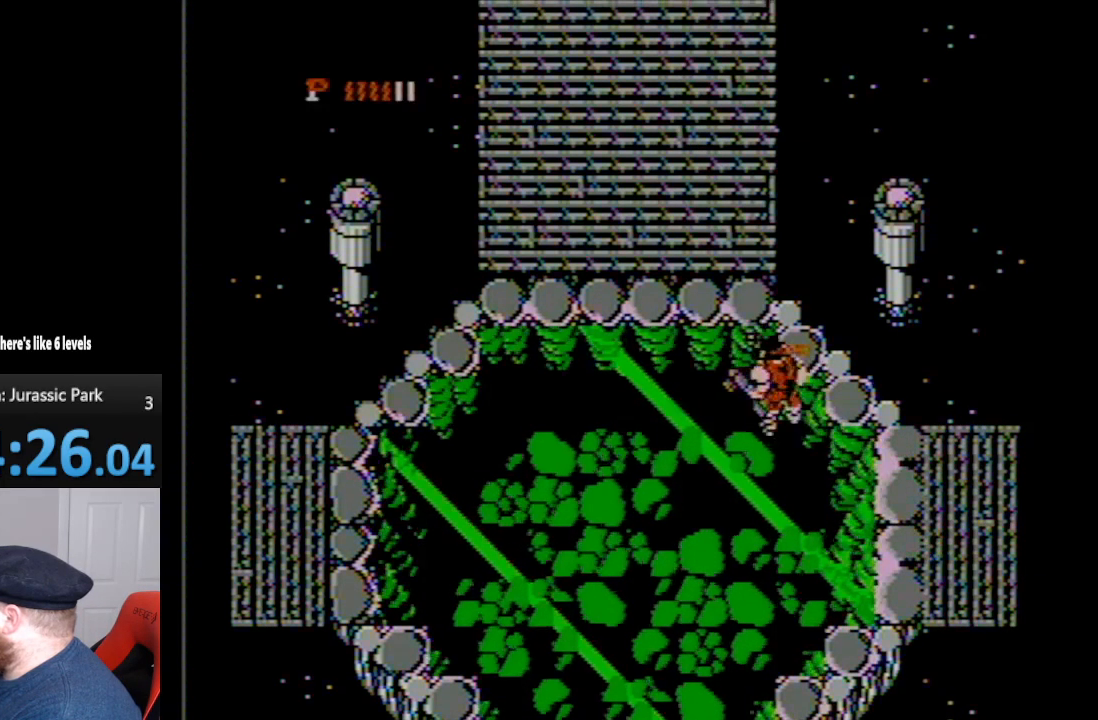
{"buttons": ["DPAD_UP", "DPAD_LEFT"], "events": [[117, "A", "down"], [367, "A", "up"]]}
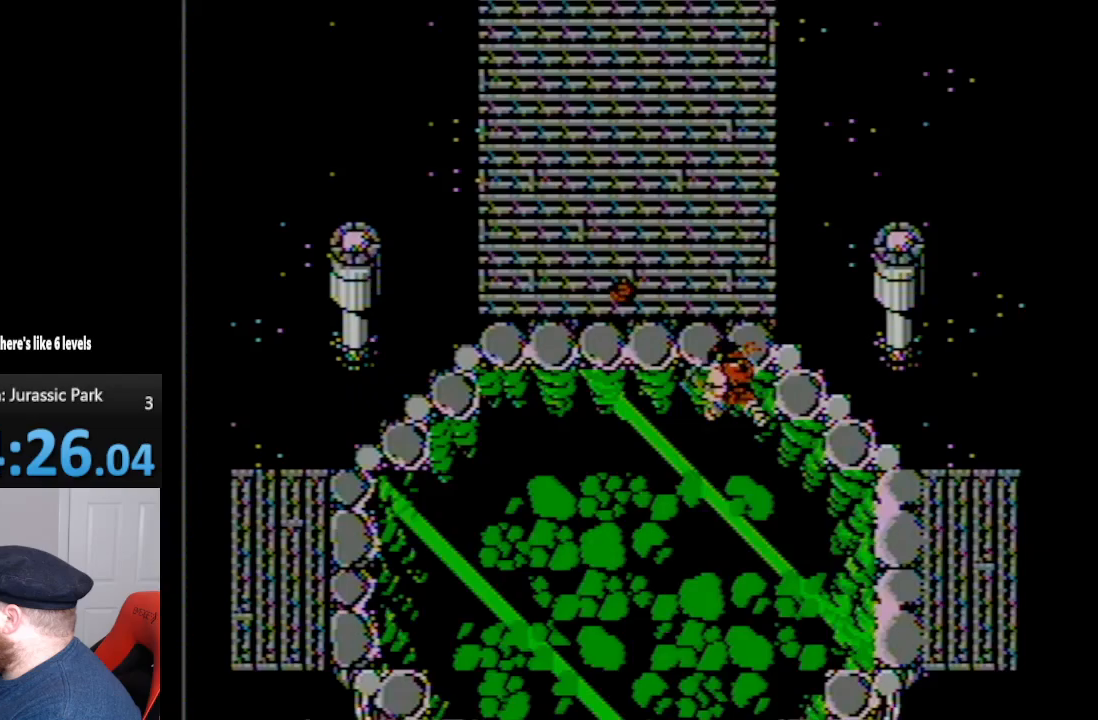
{"buttons": ["DPAD_LEFT"], "events": [[417, "DPAD_UP", "up"]]}
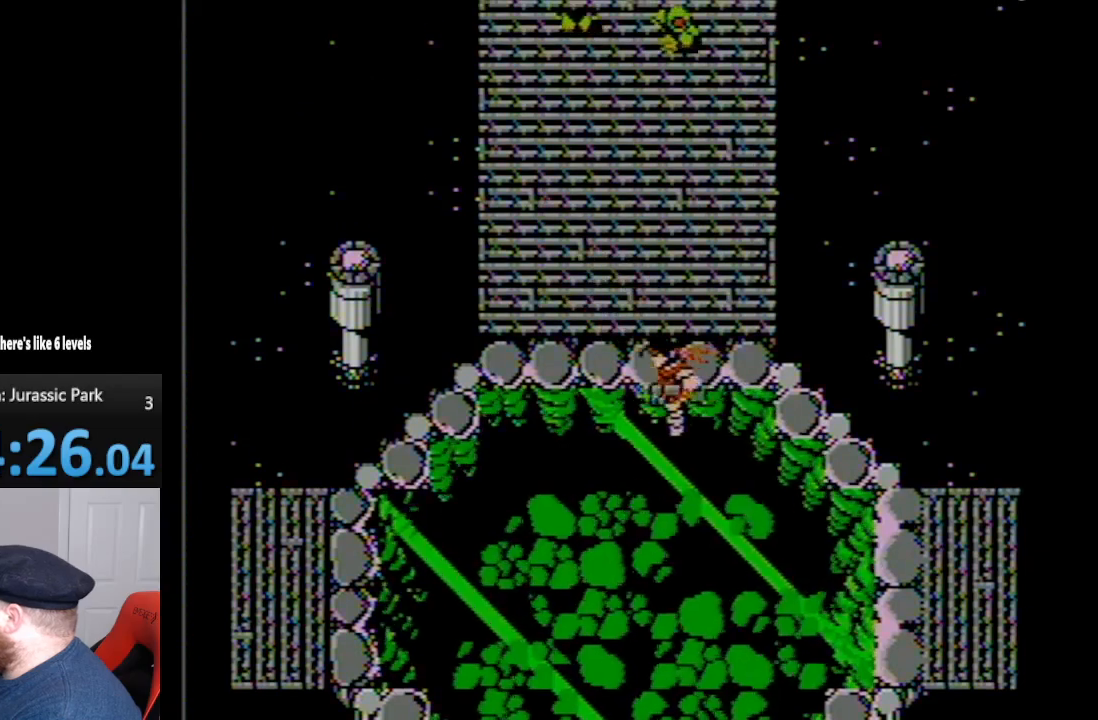
{"buttons": ["DPAD_UP"], "events": [[167, "DPAD_UP", "down"], [450, "DPAD_LEFT", "up"]]}
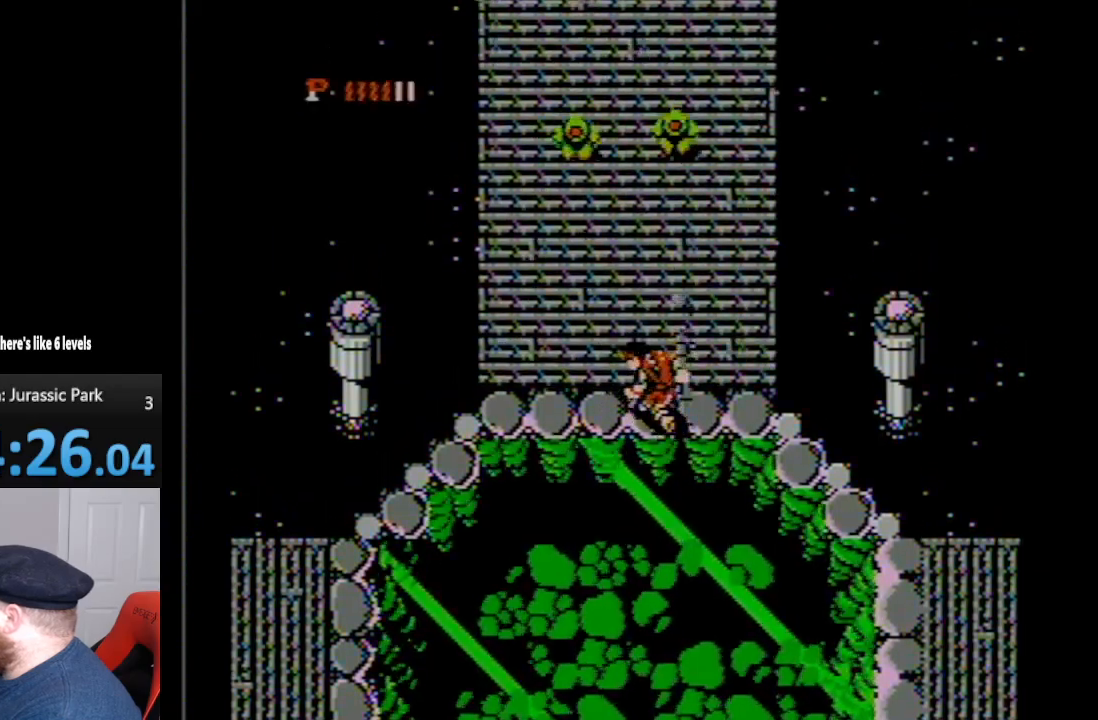
{"buttons": [], "events": [[50, "B", "down"], [167, "B", "up"], [233, "B", "down"], [267, "DPAD_UP", "up"], [333, "B", "up"], [383, "B", "down"], [483, "B", "up"]]}
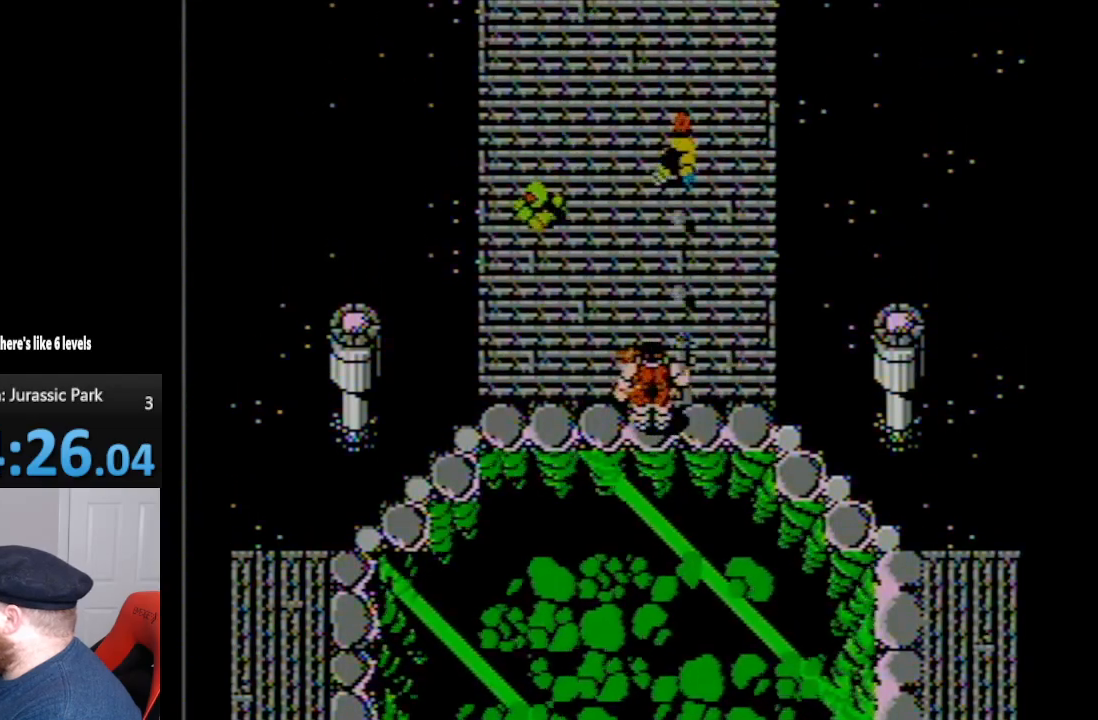
{"buttons": ["DPAD_UP", "DPAD_LEFT"], "events": [[83, "B", "down"], [133, "B", "up"], [200, "B", "down"], [300, "B", "up"], [400, "DPAD_UP", "down"], [450, "DPAD_LEFT", "down"]]}
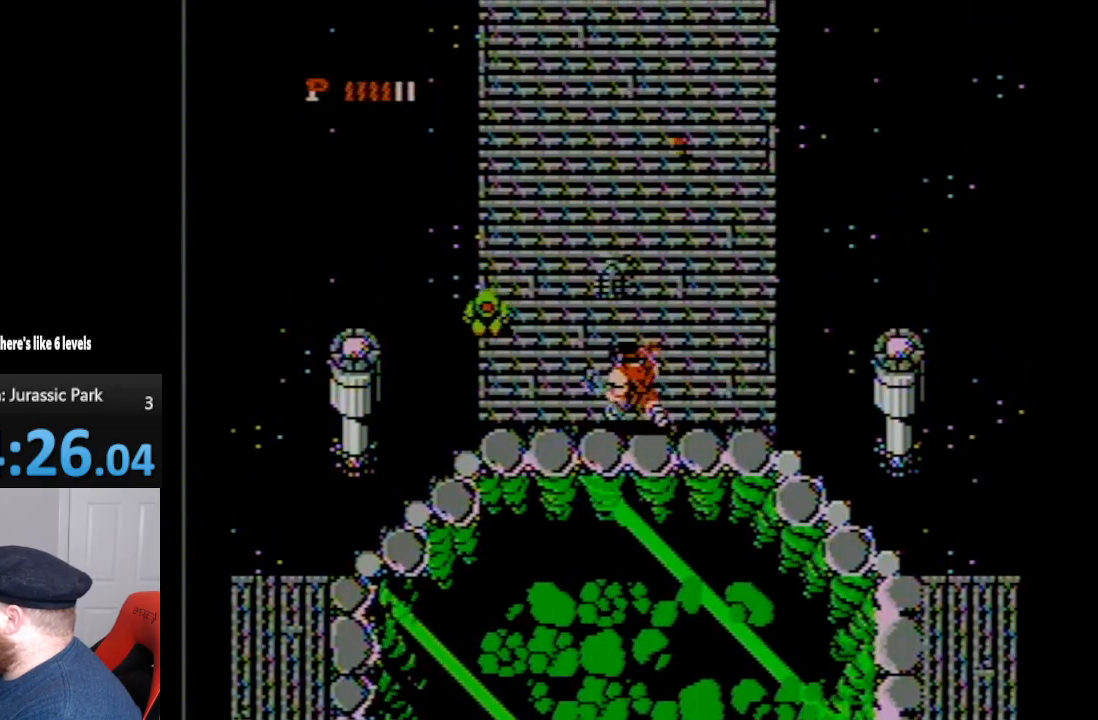
{"buttons": ["DPAD_DOWN", "DPAD_RIGHT"], "events": [[50, "A", "down"], [133, "A", "up"], [200, "A", "down"], [267, "A", "up"], [267, "DPAD_LEFT", "up"], [300, "DPAD_UP", "up"], [450, "DPAD_DOWN", "down"], [450, "DPAD_RIGHT", "down"]]}
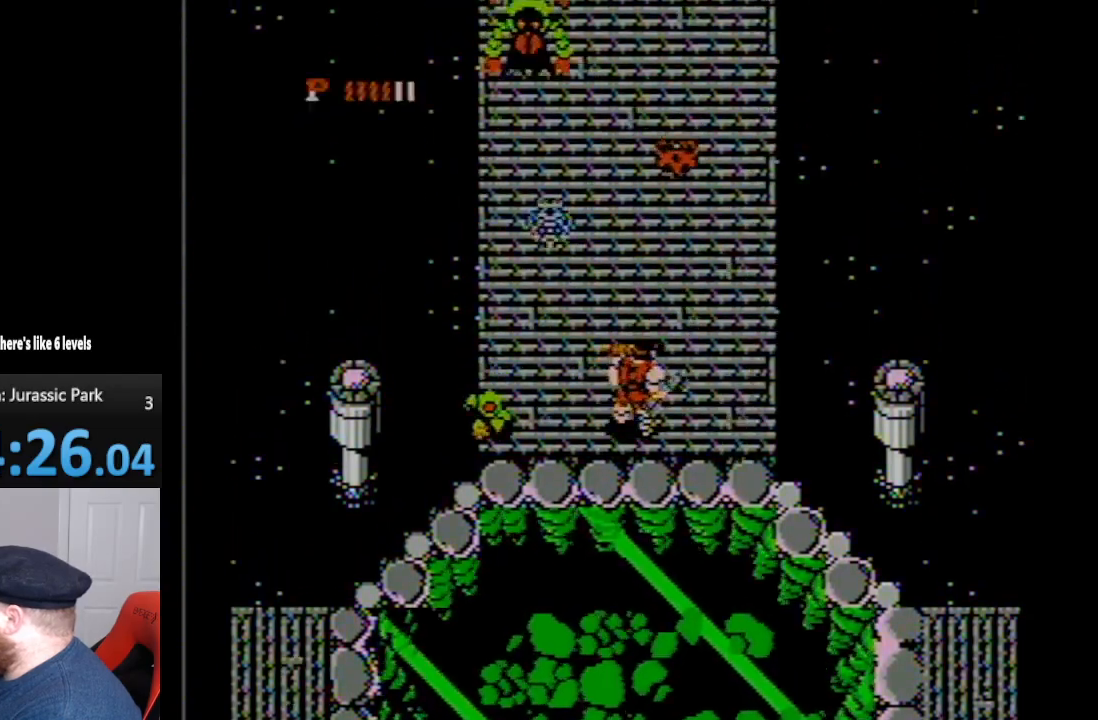
{"buttons": ["DPAD_LEFT"], "events": [[367, "DPAD_DOWN", "up"], [450, "DPAD_LEFT", "down"], [450, "DPAD_RIGHT", "up"]]}
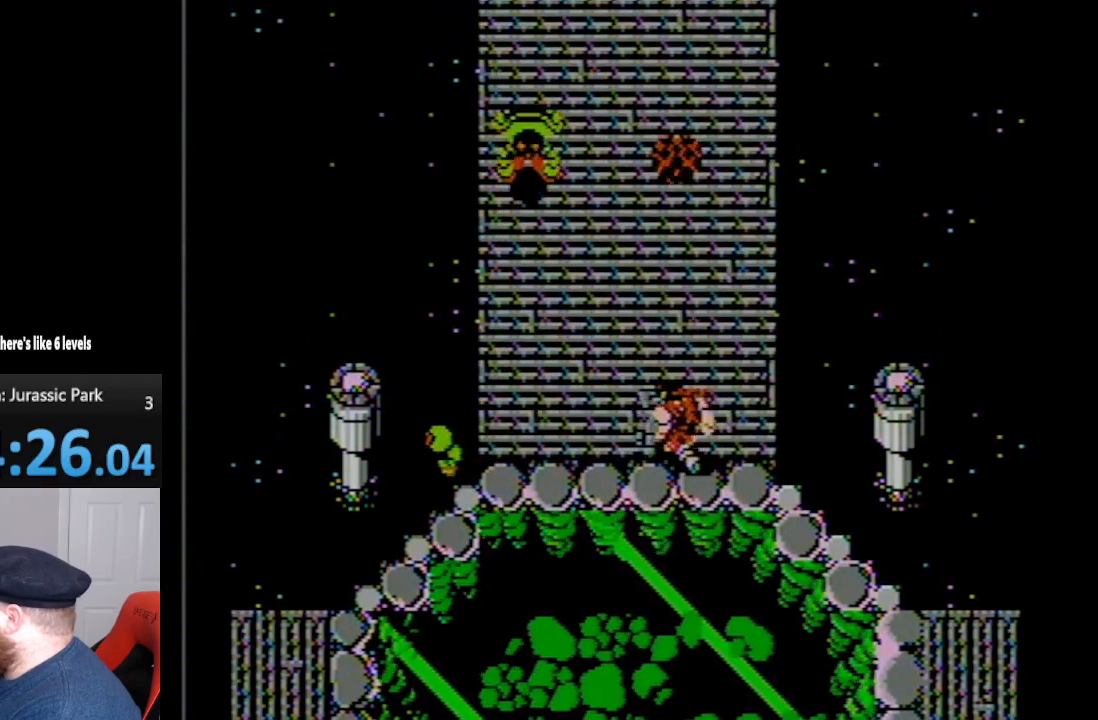
{"buttons": ["DPAD_RIGHT"], "events": [[200, "DPAD_LEFT", "up"], [267, "DPAD_RIGHT", "down"]]}
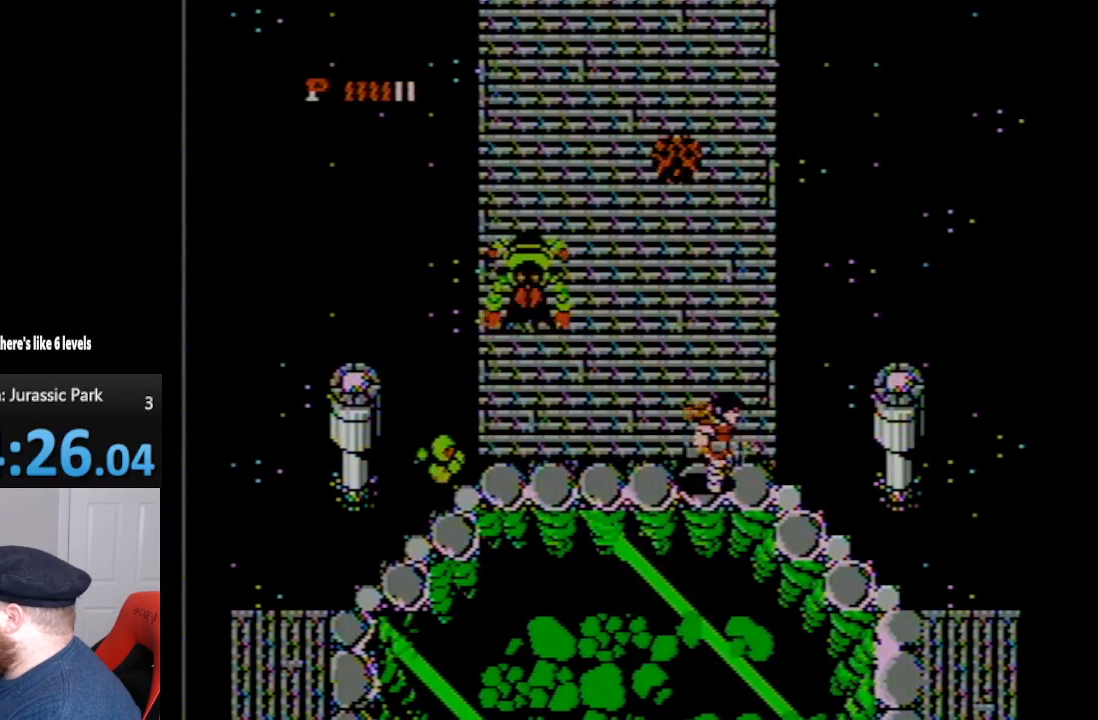
{"buttons": ["DPAD_LEFT"], "events": [[167, "DPAD_RIGHT", "up"], [200, "DPAD_LEFT", "down"], [350, "B", "down"], [450, "B", "up"]]}
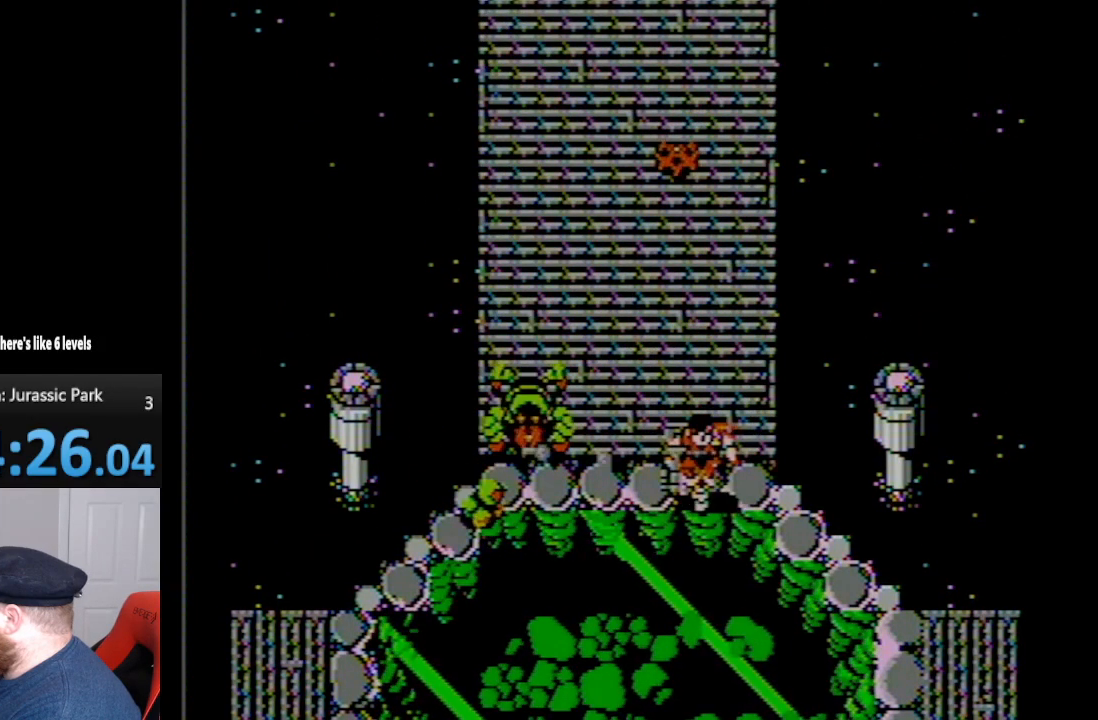
{"buttons": [], "events": [[50, "B", "down"], [133, "B", "up"], [133, "DPAD_LEFT", "up"], [200, "B", "down"], [300, "B", "up"], [350, "B", "down"], [450, "B", "up"]]}
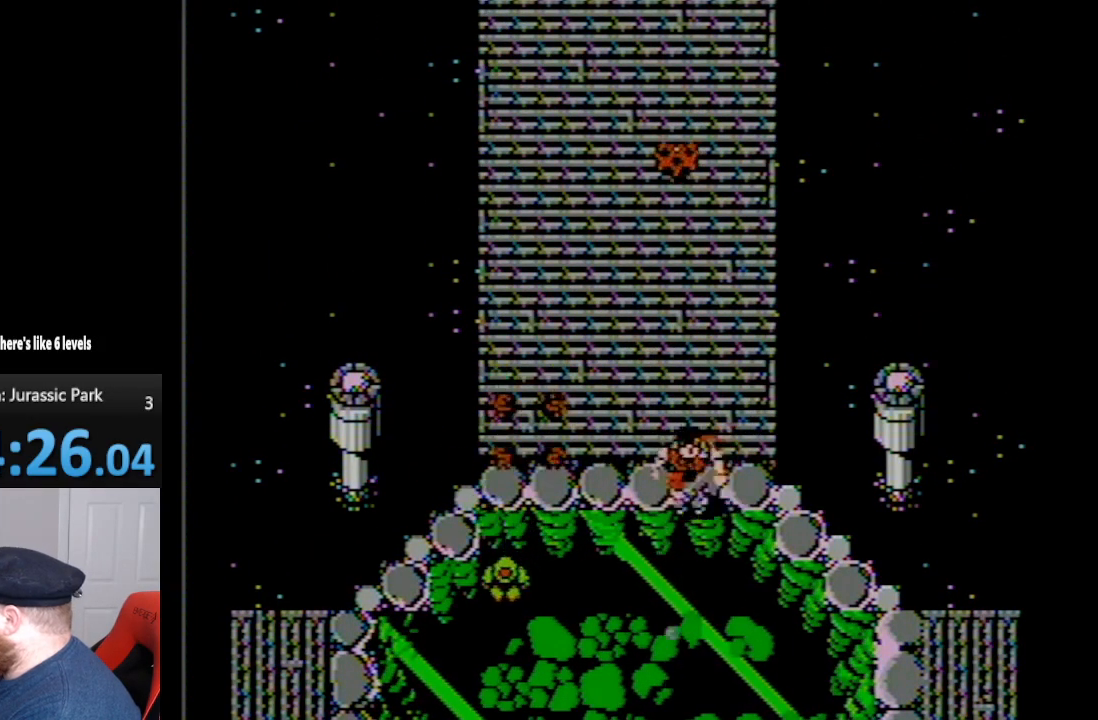
{"buttons": ["DPAD_UP"], "events": [[83, "DPAD_UP", "down"]]}
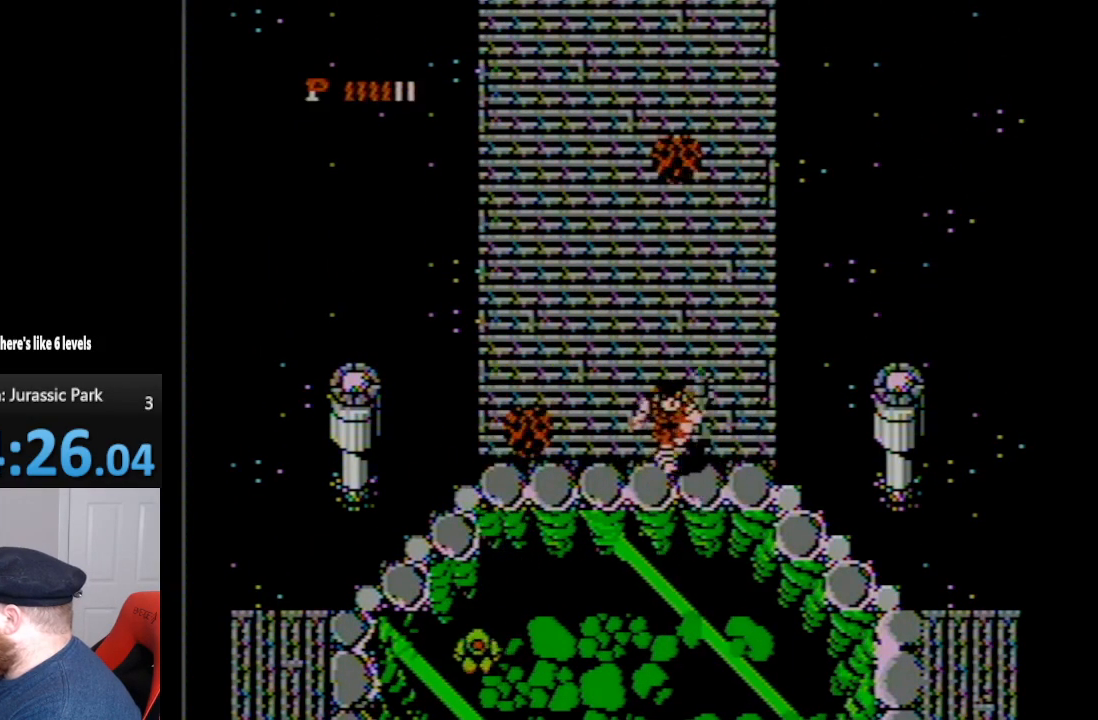
{"buttons": ["DPAD_LEFT"], "events": [[267, "DPAD_LEFT", "down"], [367, "DPAD_UP", "up"]]}
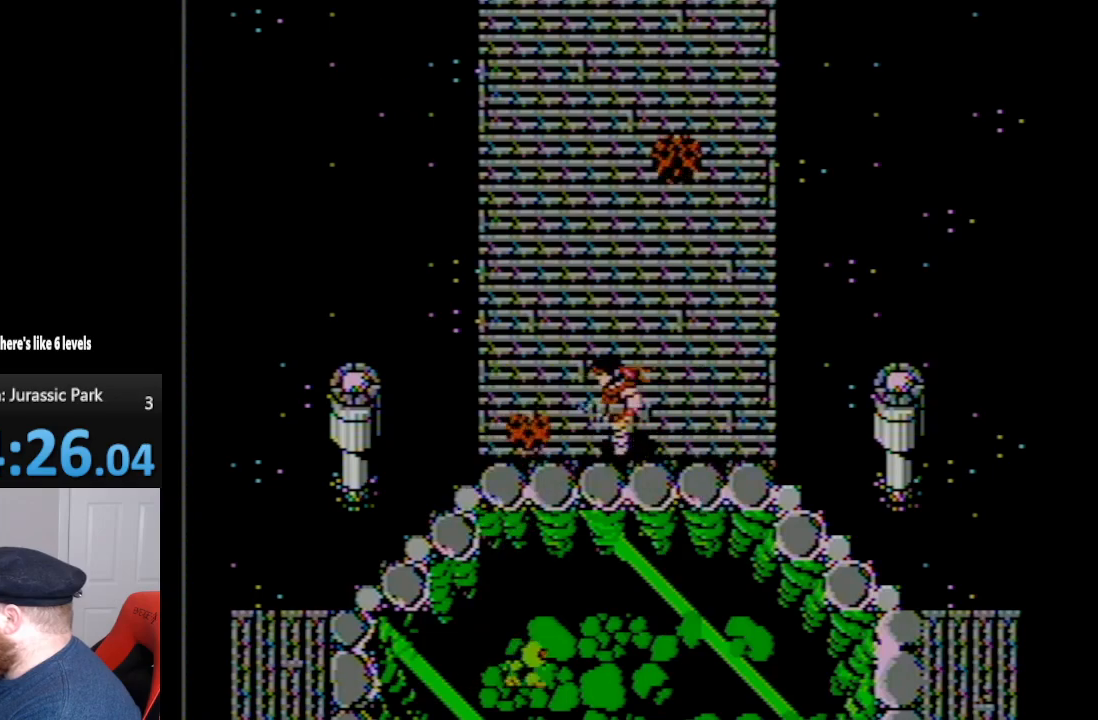
{"buttons": ["DPAD_UP", "DPAD_LEFT"], "events": [[350, "DPAD_UP", "down"]]}
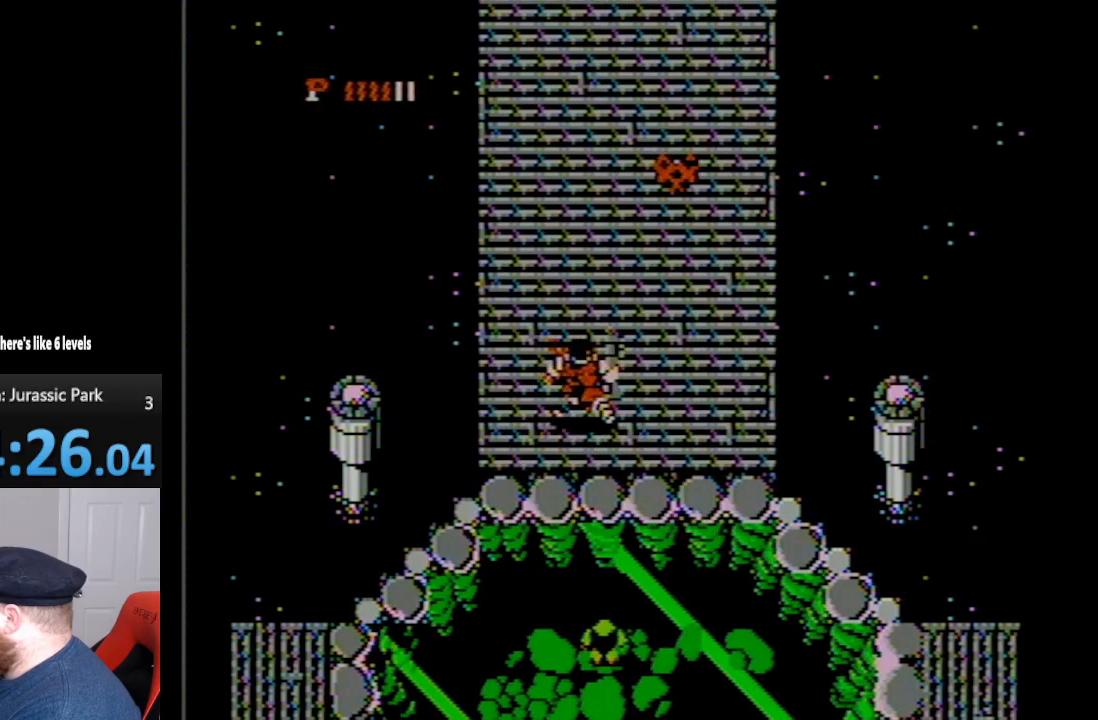
{"buttons": ["DPAD_UP"], "events": [[67, "DPAD_LEFT", "up"]]}
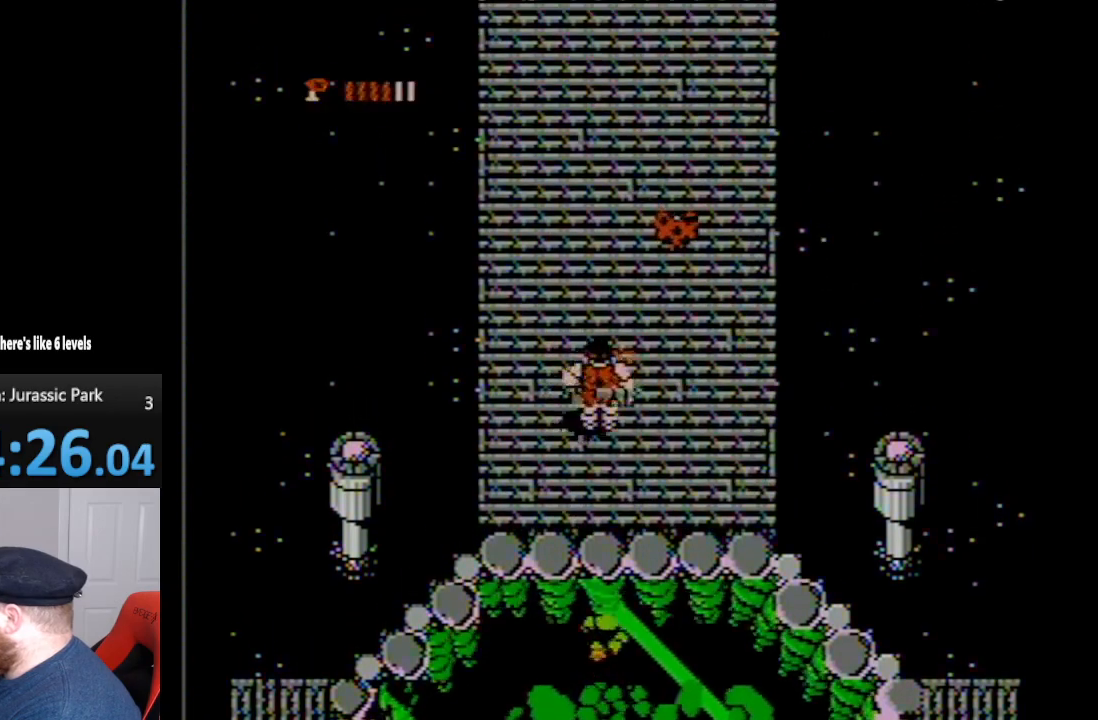
{"buttons": ["B"], "events": [[17, "DPAD_RIGHT", "down"], [17, "DPAD_UP", "up"], [50, "DPAD_DOWN", "down"], [50, "DPAD_RIGHT", "up"], [483, "B", "down"], [483, "DPAD_DOWN", "up"]]}
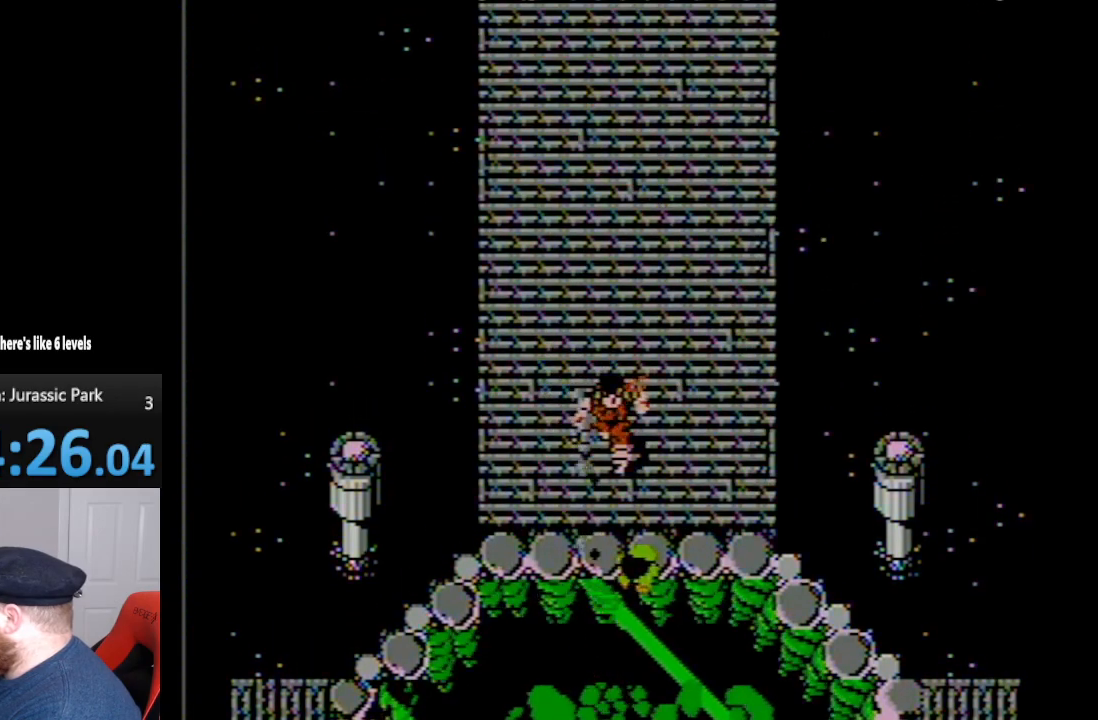
{"buttons": ["DPAD_UP"], "events": [[83, "B", "up"], [167, "B", "down"], [233, "B", "up"], [333, "B", "down"], [400, "B", "up"], [483, "DPAD_UP", "down"]]}
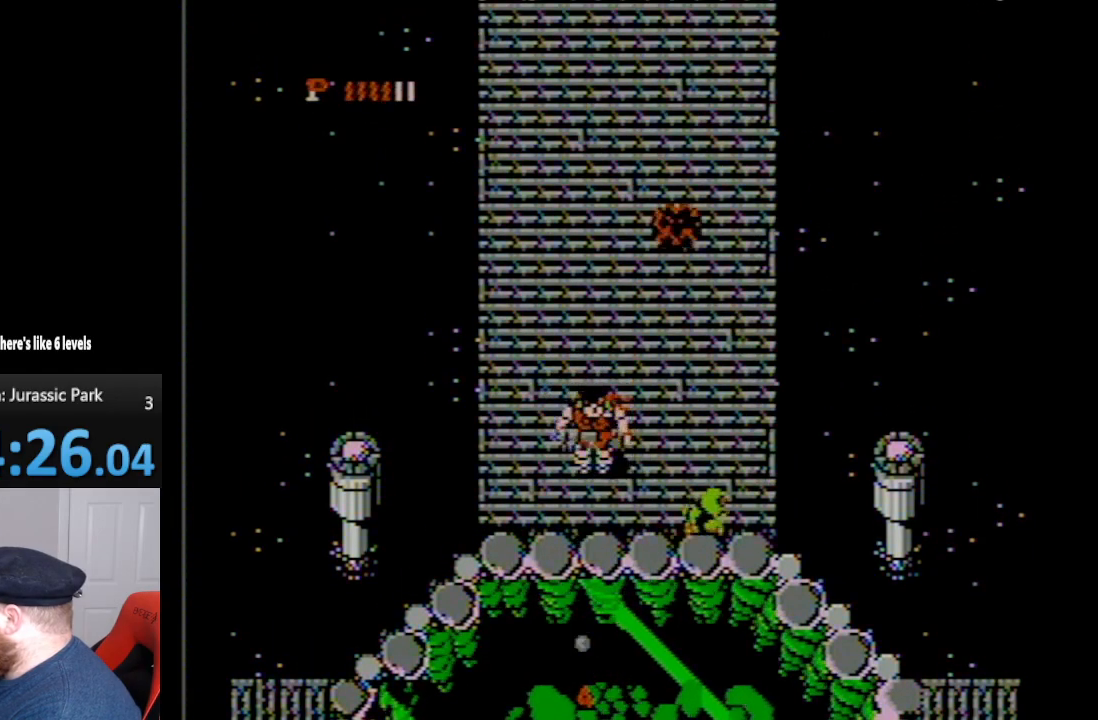
{"buttons": ["DPAD_LEFT"], "events": [[17, "DPAD_LEFT", "down"], [400, "DPAD_UP", "up"]]}
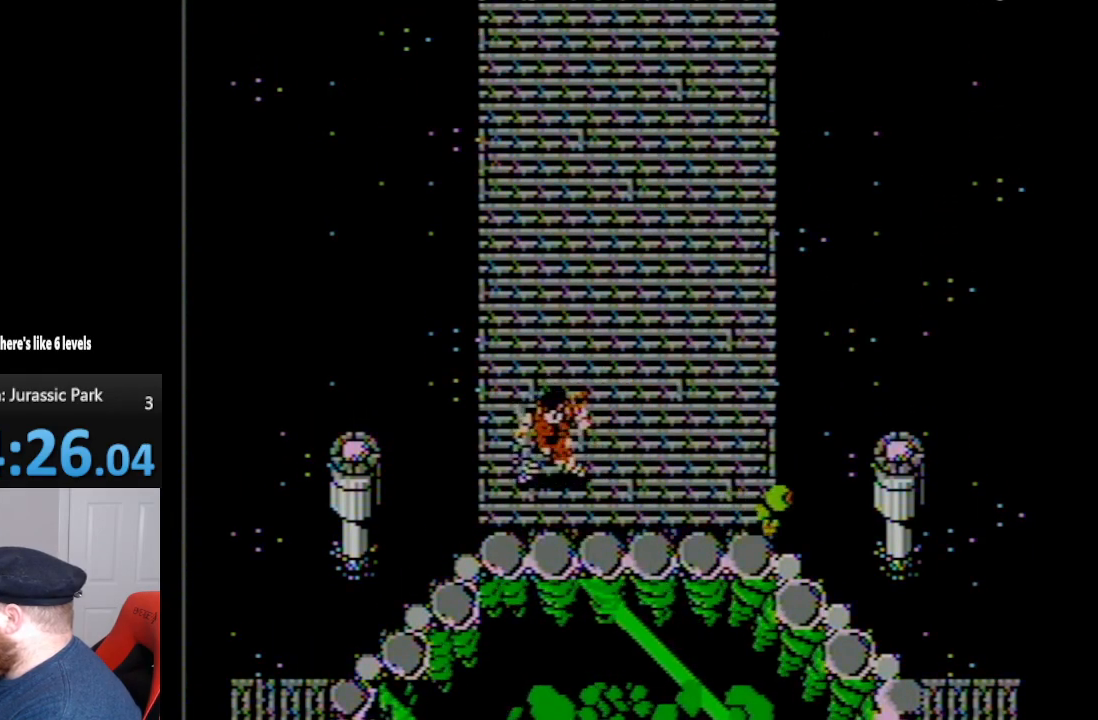
{"buttons": ["DPAD_RIGHT"], "events": [[17, "DPAD_DOWN", "down"], [17, "DPAD_LEFT", "up"], [50, "DPAD_RIGHT", "down"], [167, "B", "down"], [267, "B", "up"], [367, "B", "down"], [383, "DPAD_DOWN", "up"], [417, "B", "up"]]}